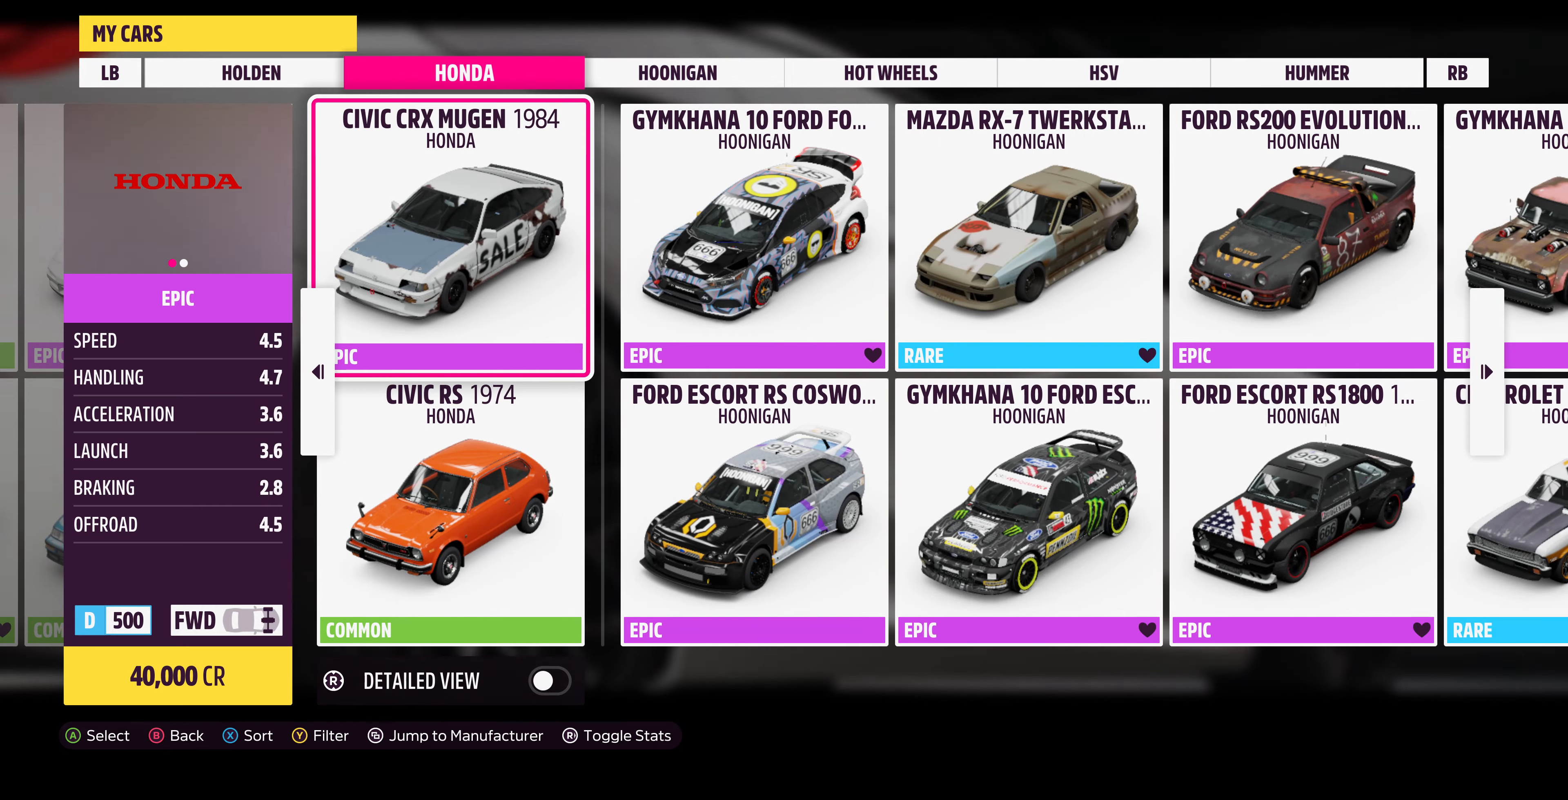
Gameplay with a controller (PlayStation layout); each line is a JSON object with the inputs held at the frame after it. "events" lists button and stick changes between this image and that frame as [ms after this image, input, new state], when the widget could be followed in between.
{"buttons": [], "left_stick": "center", "right_stick": "center", "events": [[33, "left_stick", "right"], [266, "left_stick", "center"]]}
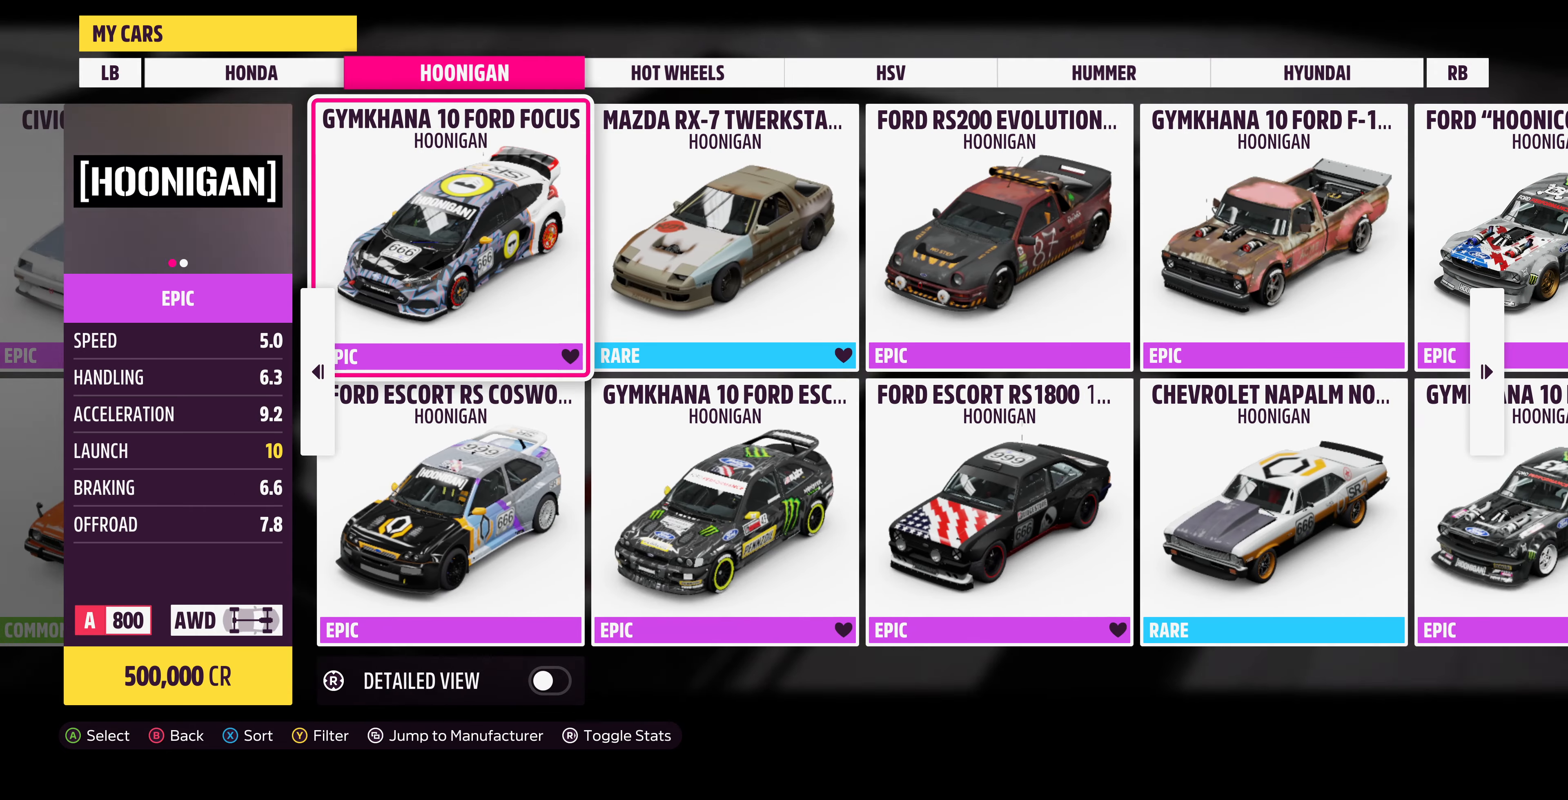
{"buttons": [], "left_stick": "center", "right_stick": "center", "events": [[200, "left_stick", "right"], [400, "left_stick", "center"]]}
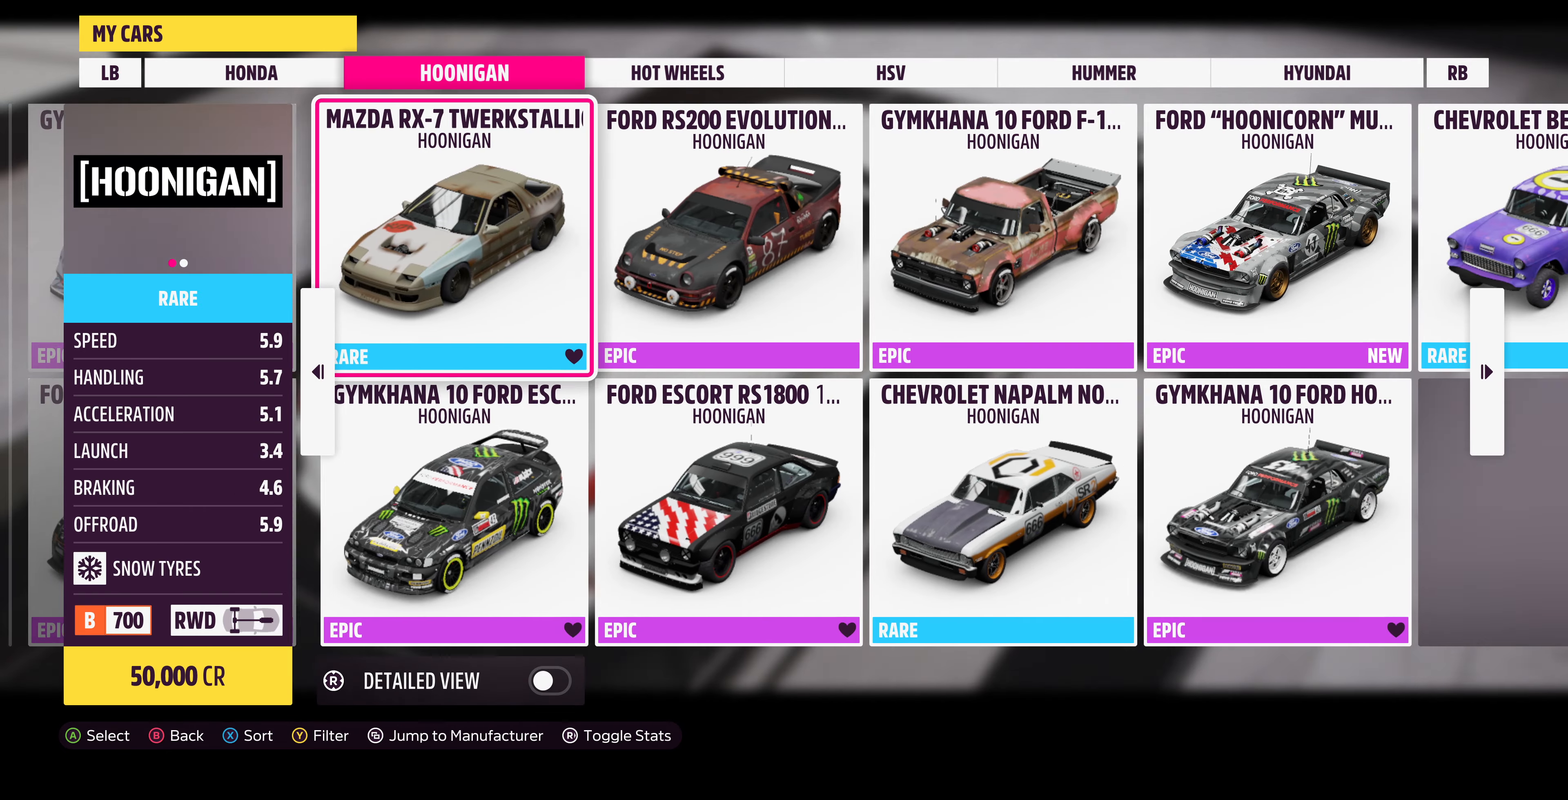
{"buttons": [], "left_stick": "center", "right_stick": "center", "events": [[100, "left_stick", "right"], [300, "left_stick", "center"]]}
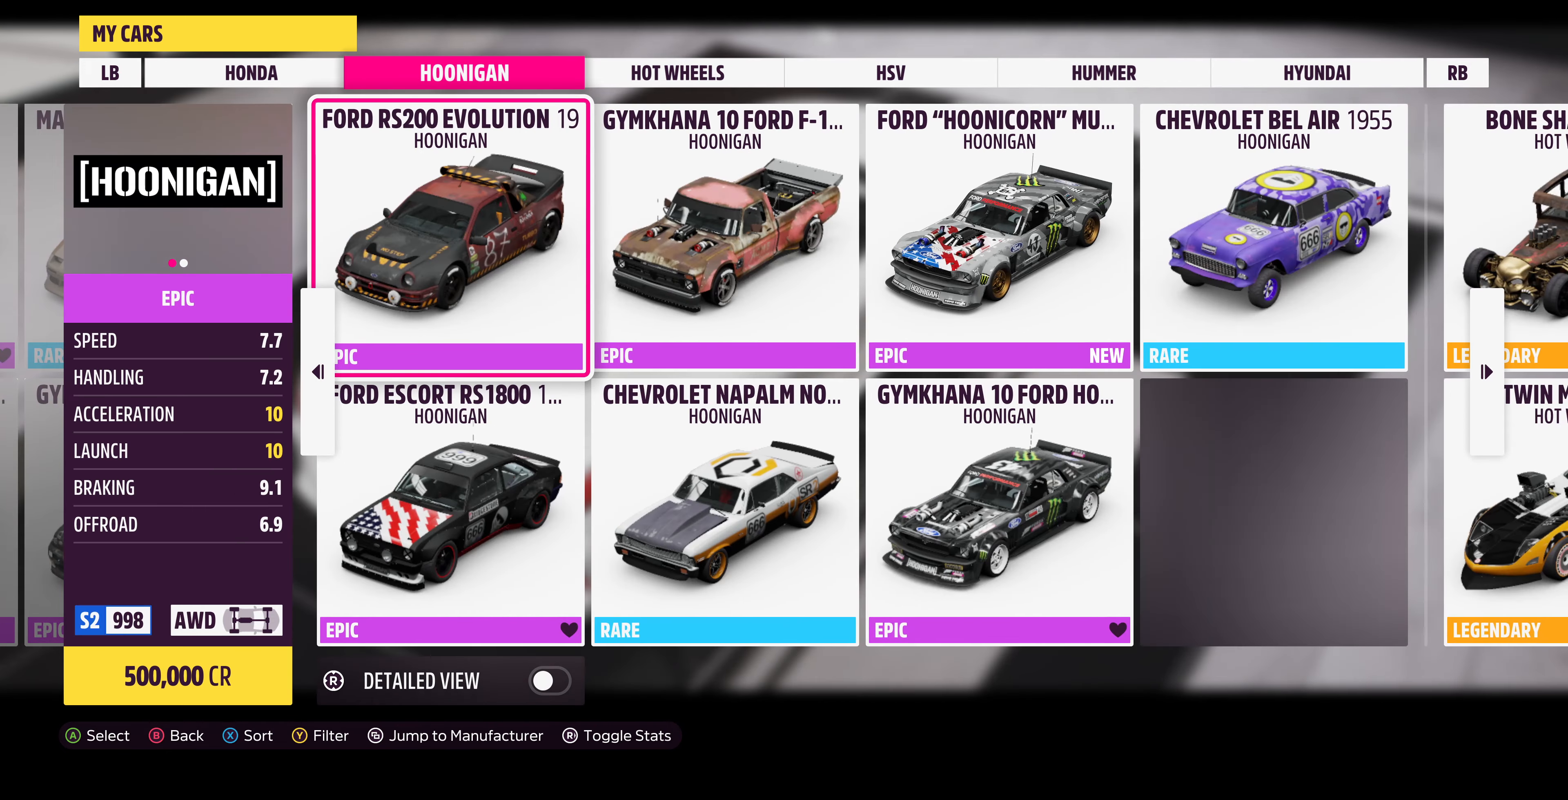
{"buttons": [], "left_stick": "right", "right_stick": "center", "events": [[66, "left_stick", "right"], [233, "left_stick", "center"], [500, "left_stick", "right"]]}
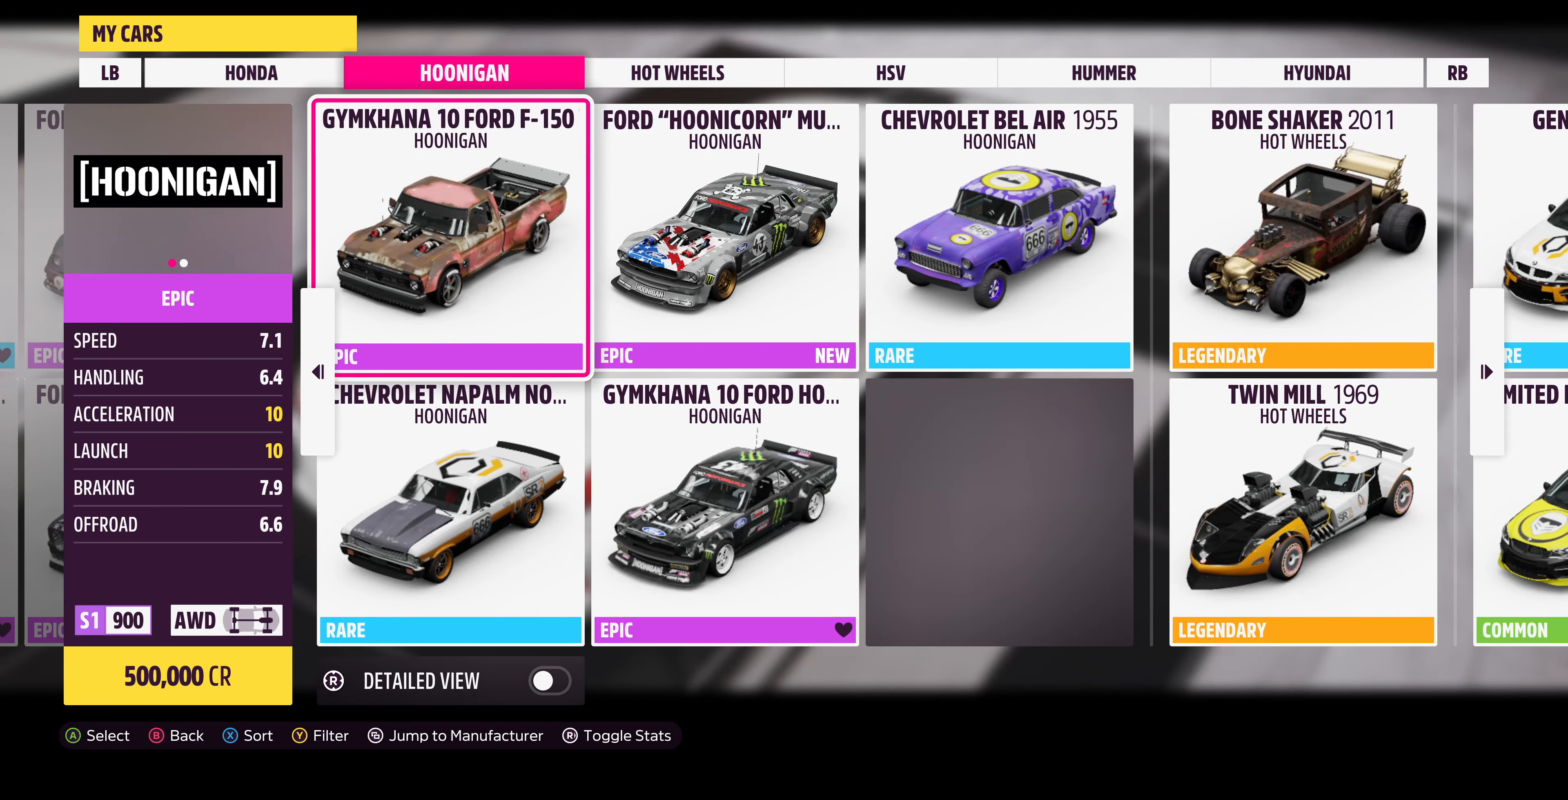
{"buttons": [], "left_stick": "right", "right_stick": "center", "events": [[166, "left_stick", "center"], [400, "left_stick", "right"]]}
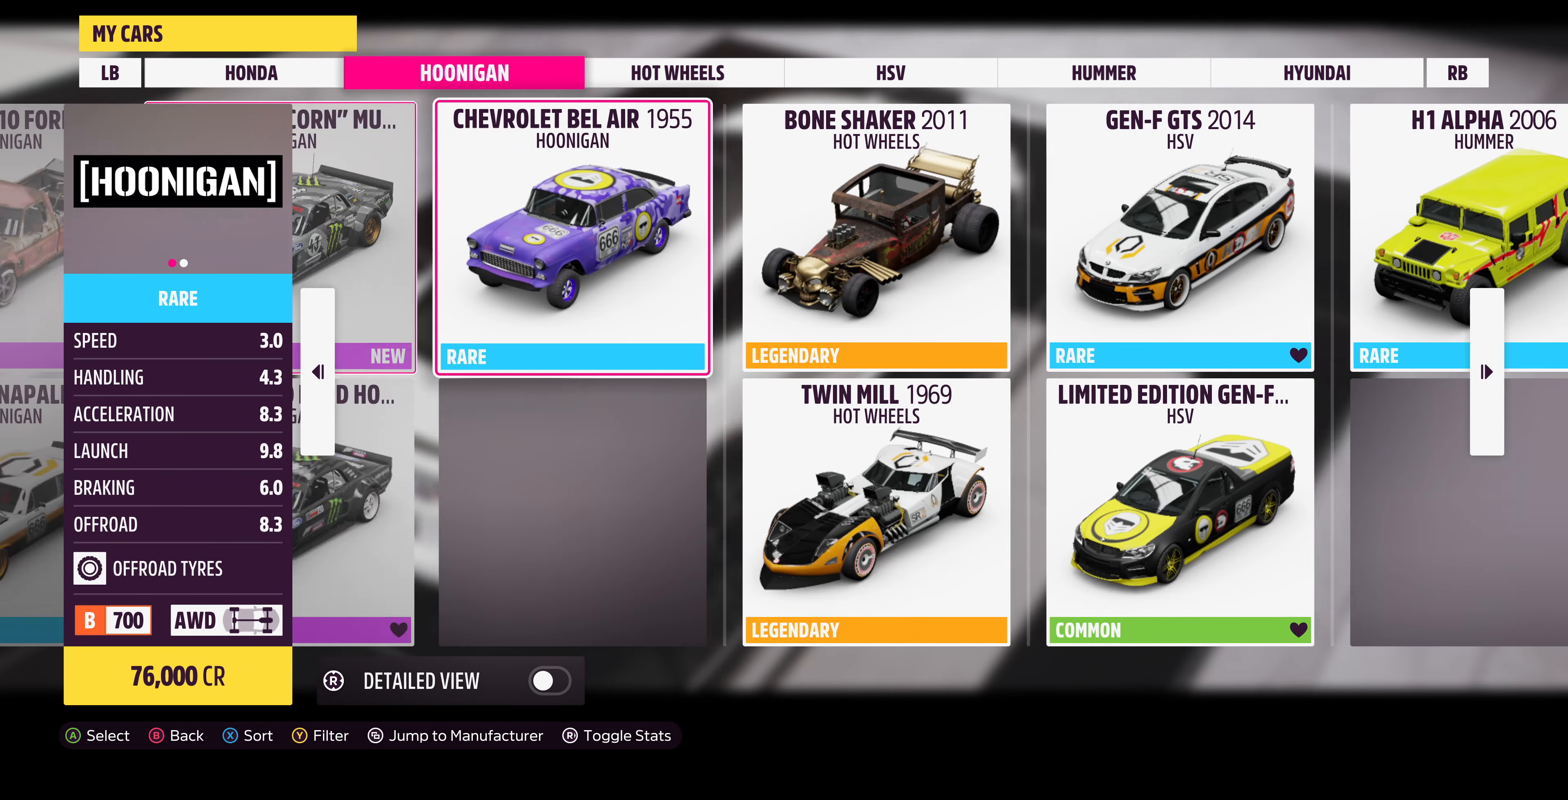
{"buttons": [], "left_stick": "right", "right_stick": "center", "events": [[100, "left_stick", "center"], [333, "left_stick", "right"]]}
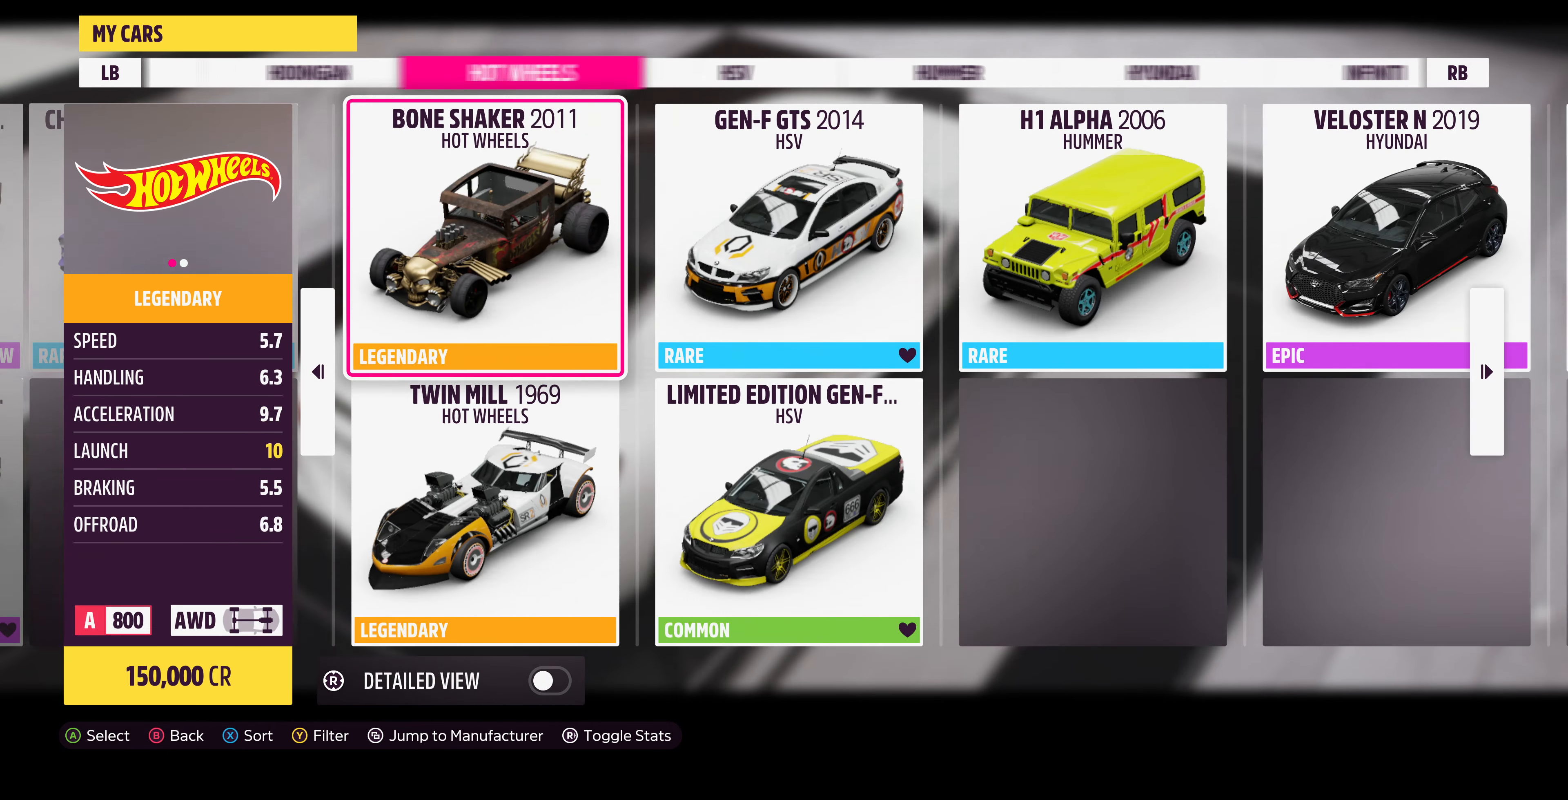
{"buttons": [], "left_stick": "center", "right_stick": "center", "events": [[33, "left_stick", "center"]]}
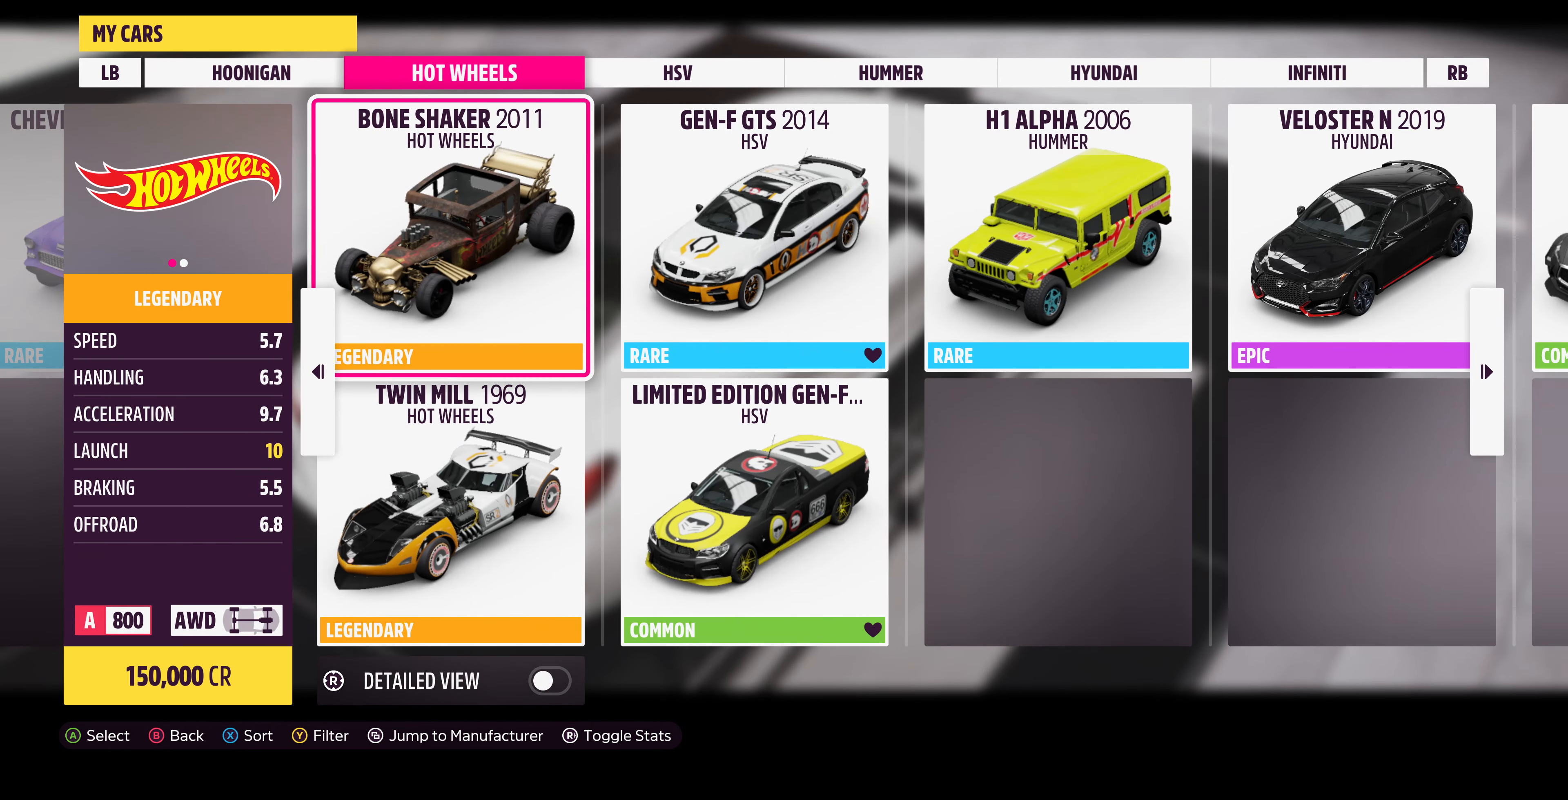
{"buttons": [], "left_stick": "right", "right_stick": "center", "events": [[433, "left_stick", "right"]]}
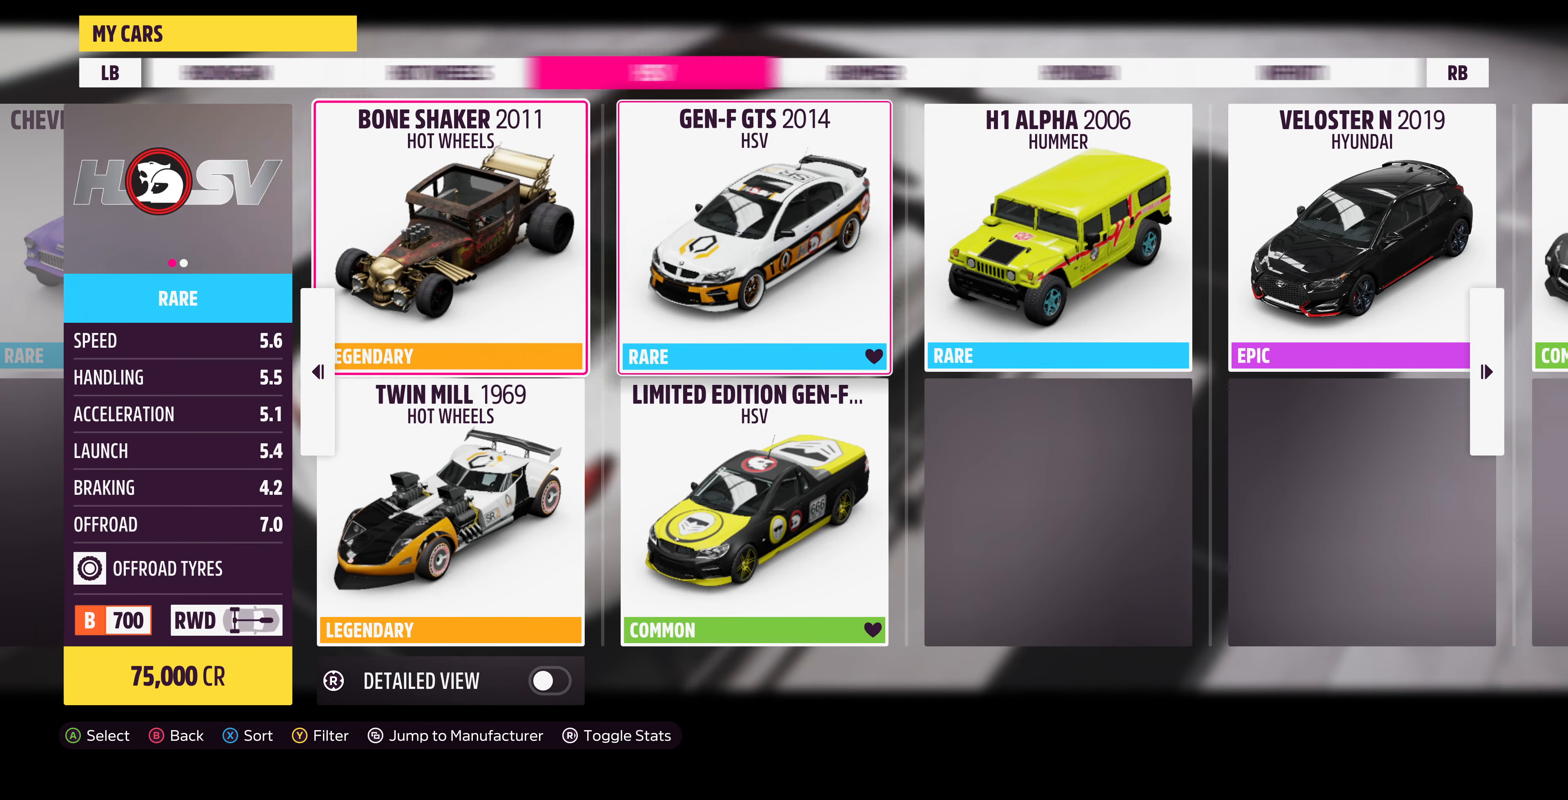
{"buttons": [], "left_stick": "right", "right_stick": "center", "events": [[66, "left_stick", "center"], [433, "left_stick", "right"]]}
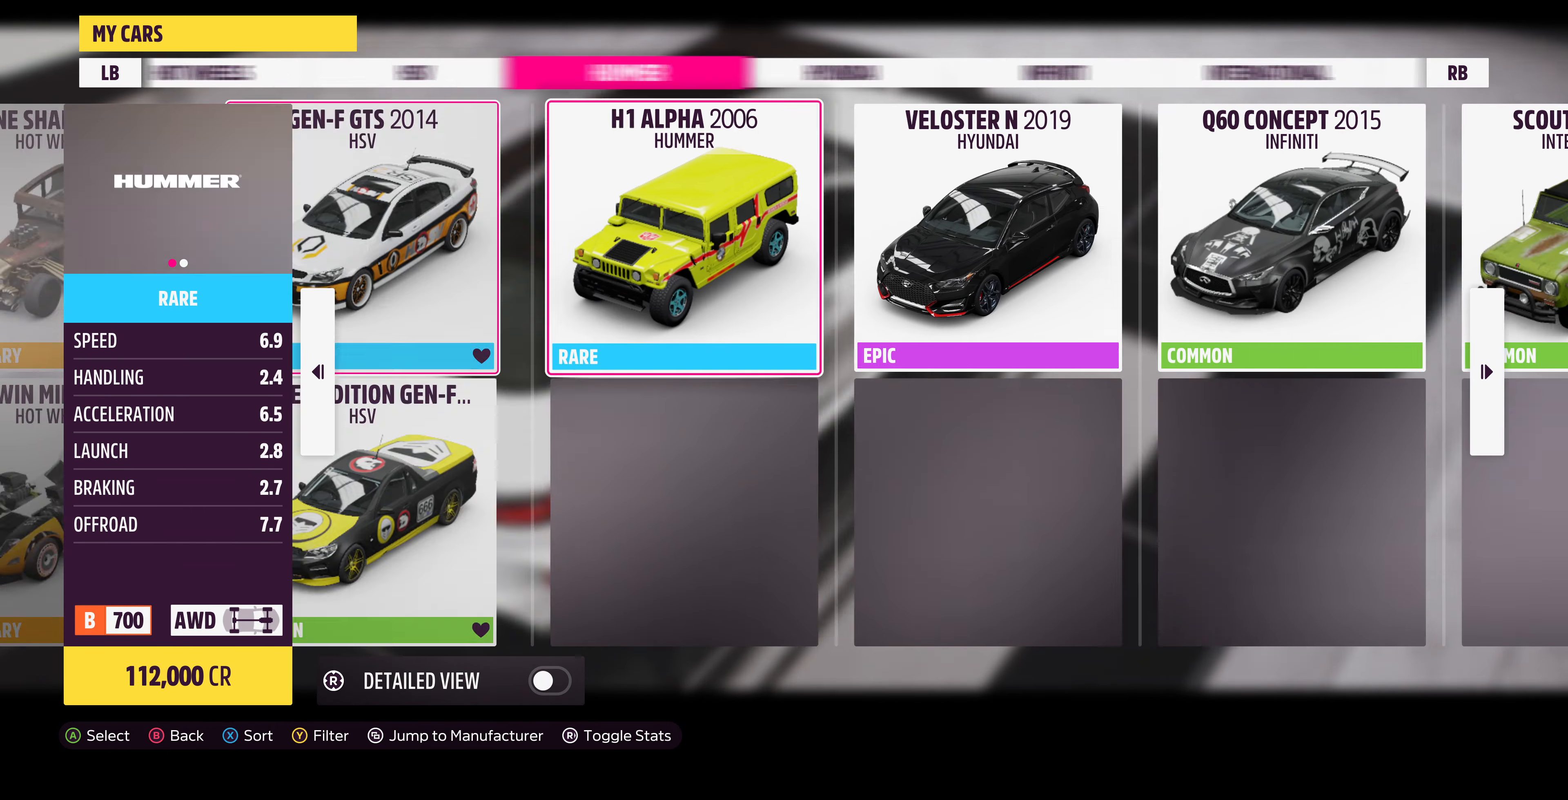
{"buttons": [], "left_stick": "center", "right_stick": "center", "events": [[66, "left_stick", "center"]]}
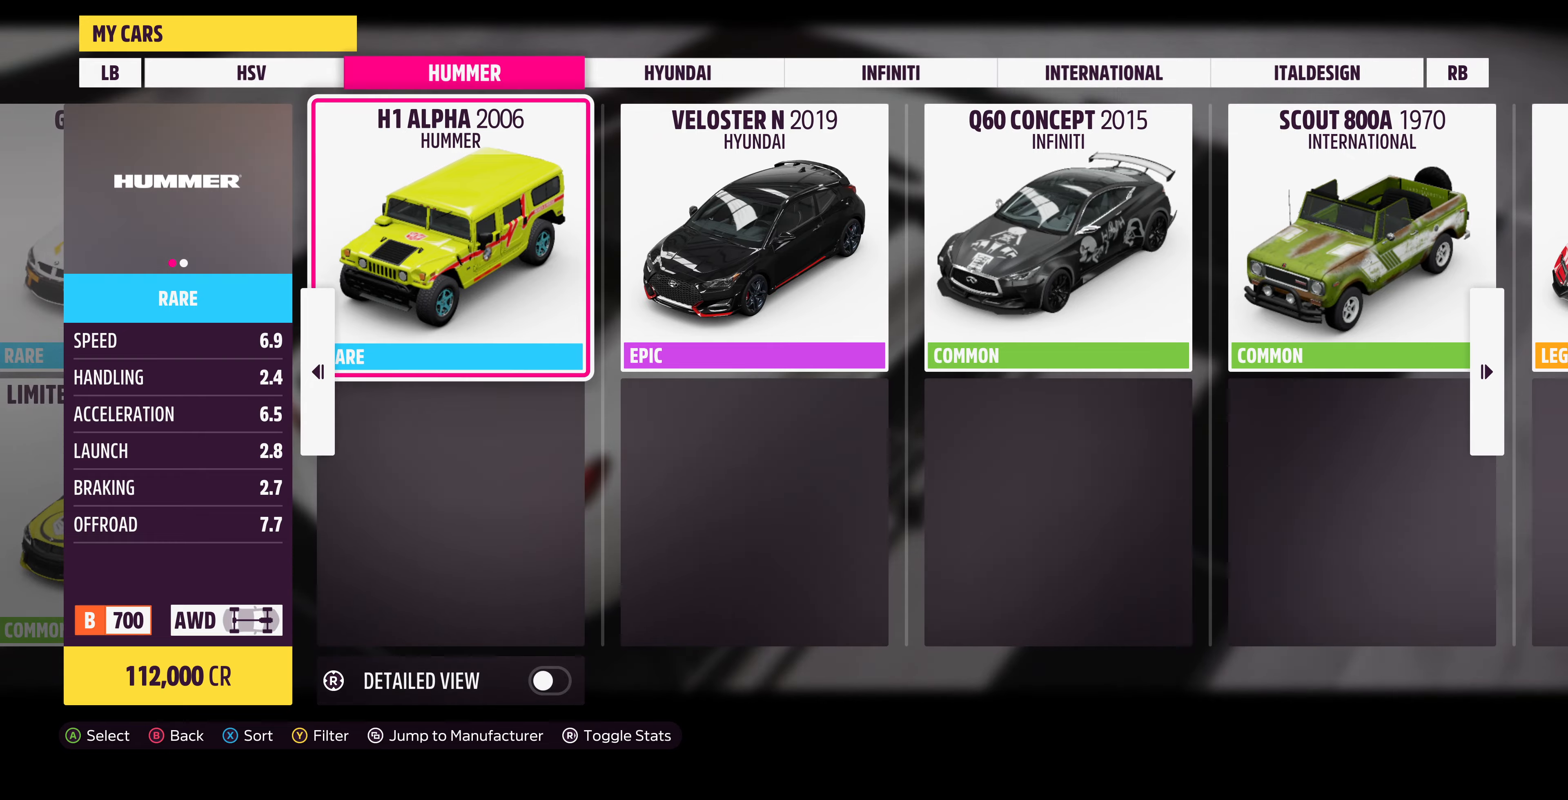
{"buttons": [], "left_stick": "center", "right_stick": "center", "events": [[100, "left_stick", "right"], [334, "left_stick", "center"]]}
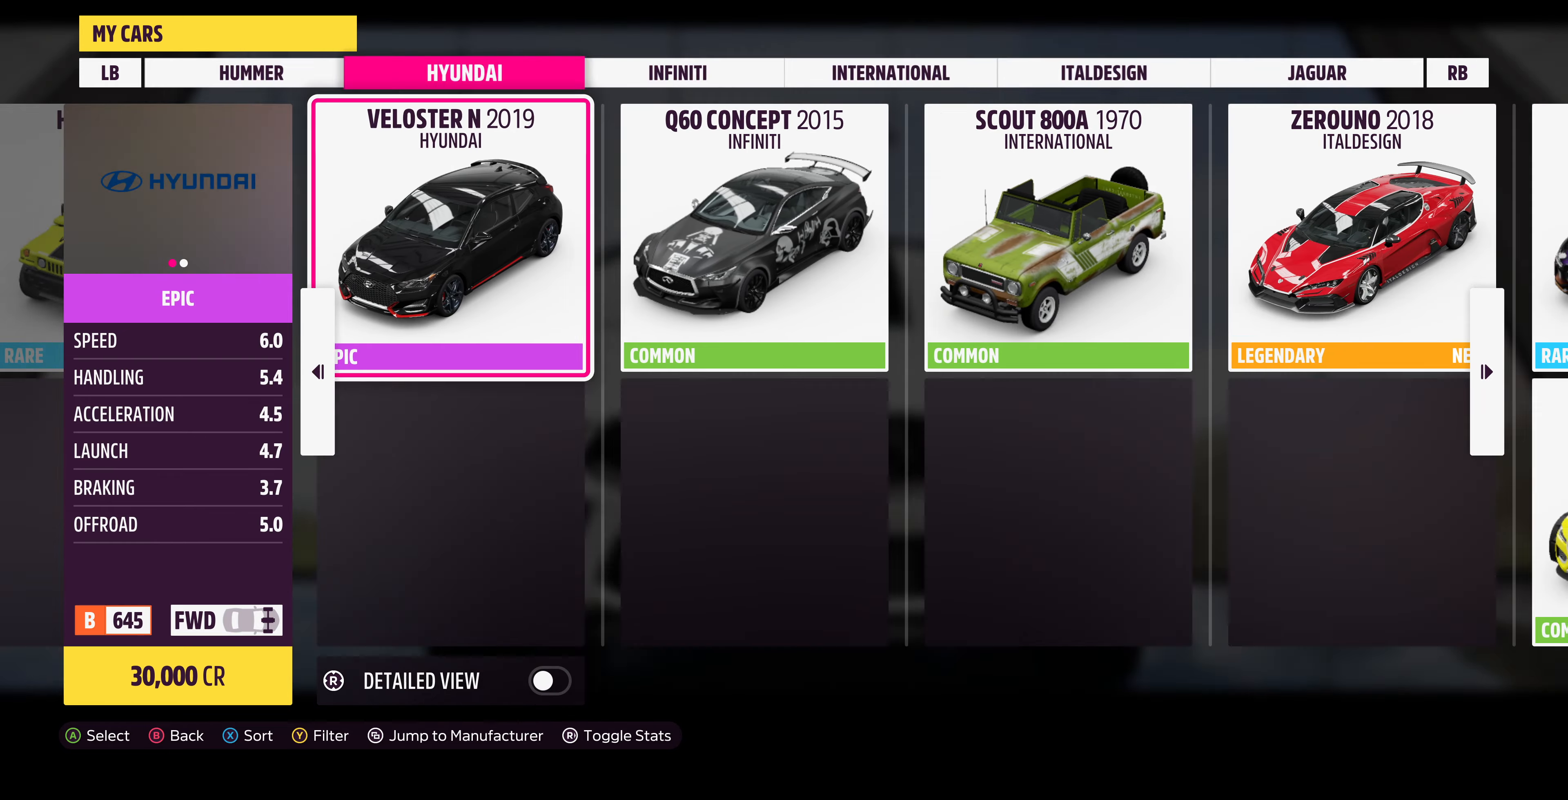
{"buttons": [], "left_stick": "right", "right_stick": "center", "events": [[34, "left_stick", "right"], [234, "left_stick", "center"], [467, "left_stick", "right"]]}
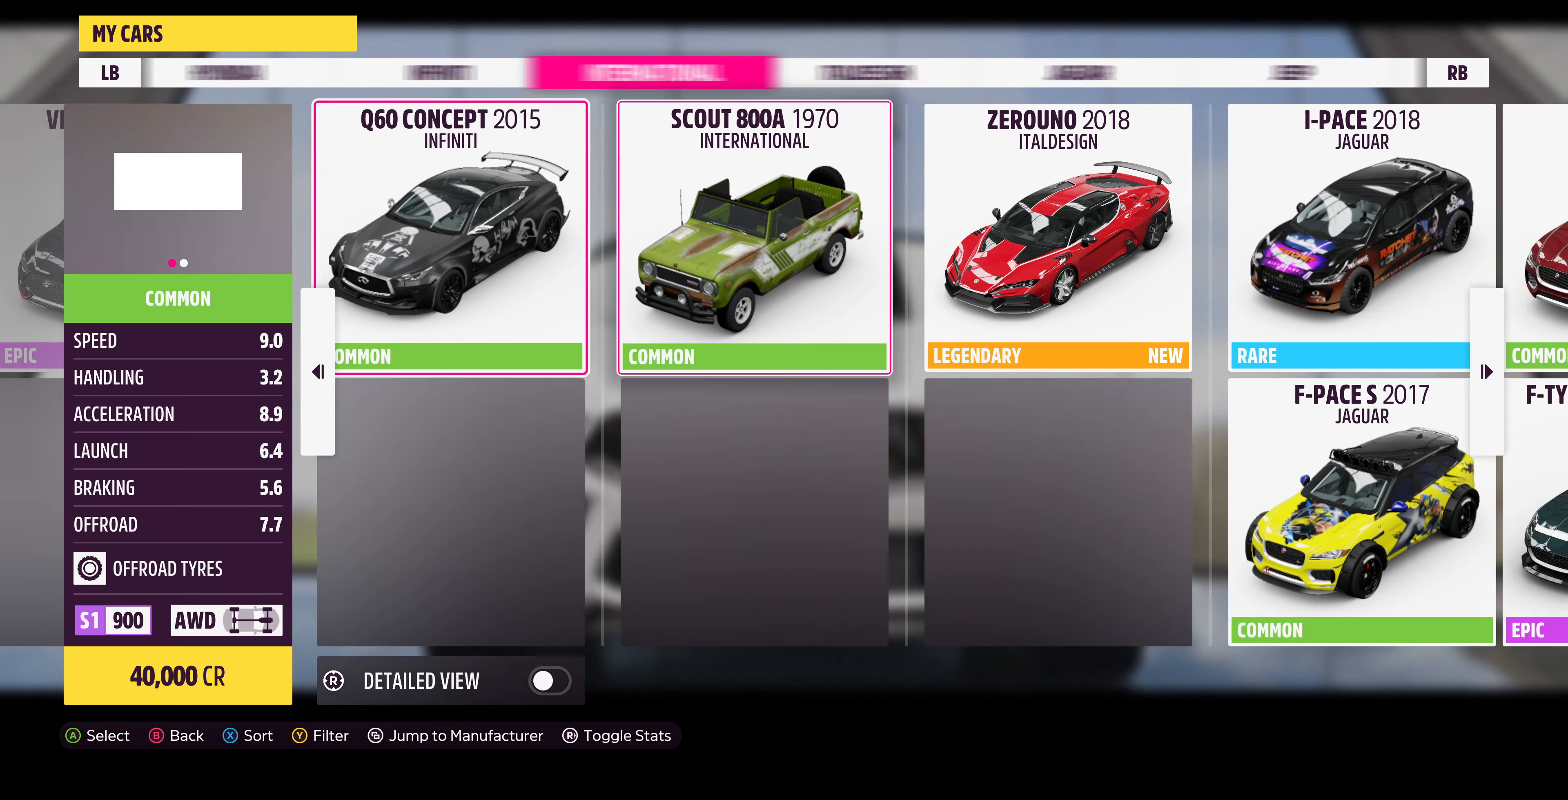
{"buttons": [], "left_stick": "center", "right_stick": "center", "events": [[100, "left_stick", "center"], [267, "left_stick", "right"], [467, "left_stick", "center"]]}
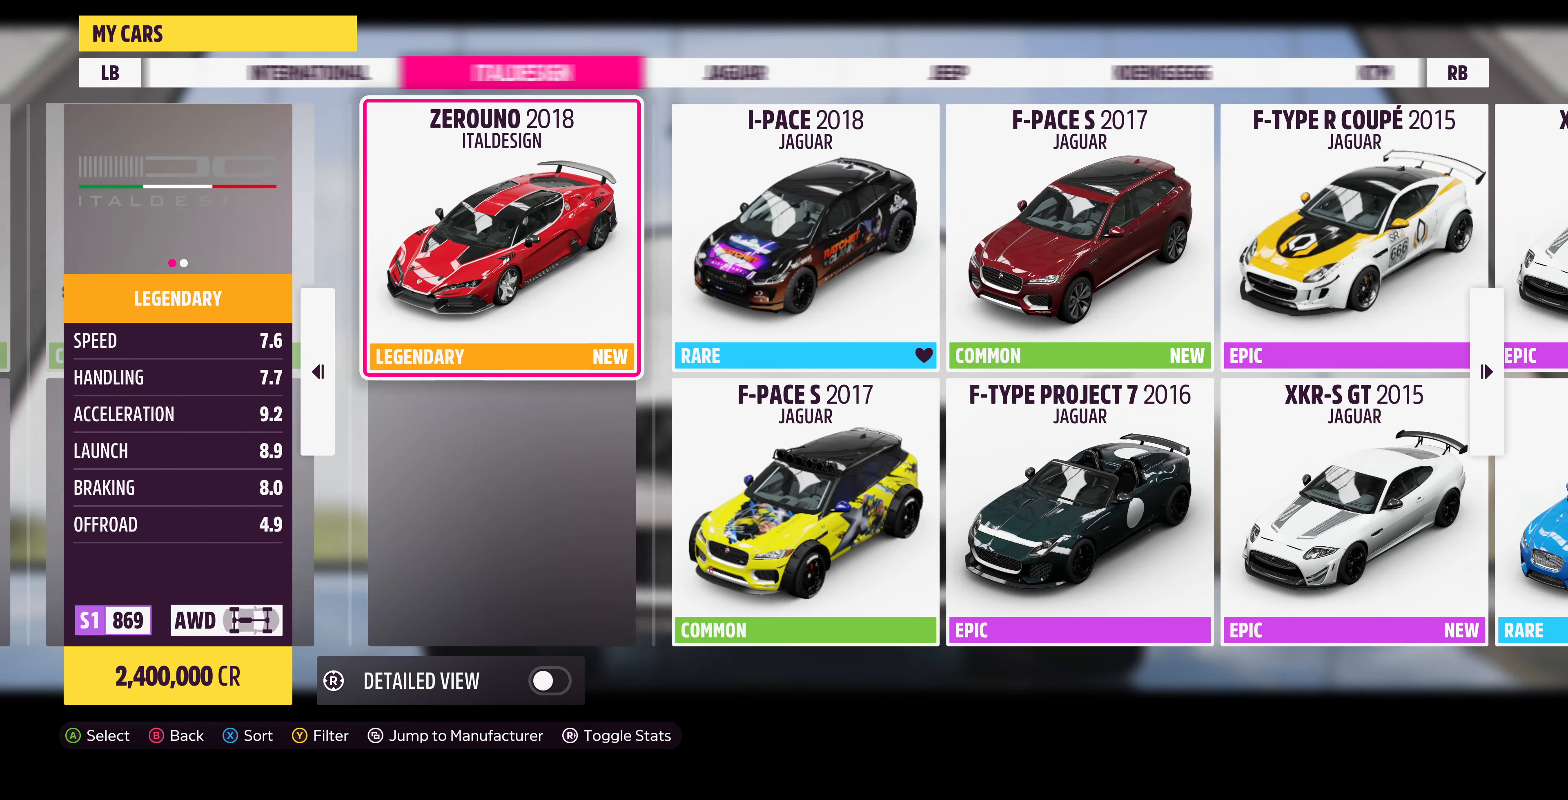
{"buttons": [], "left_stick": "right", "right_stick": "center", "events": [[334, "left_stick", "right"]]}
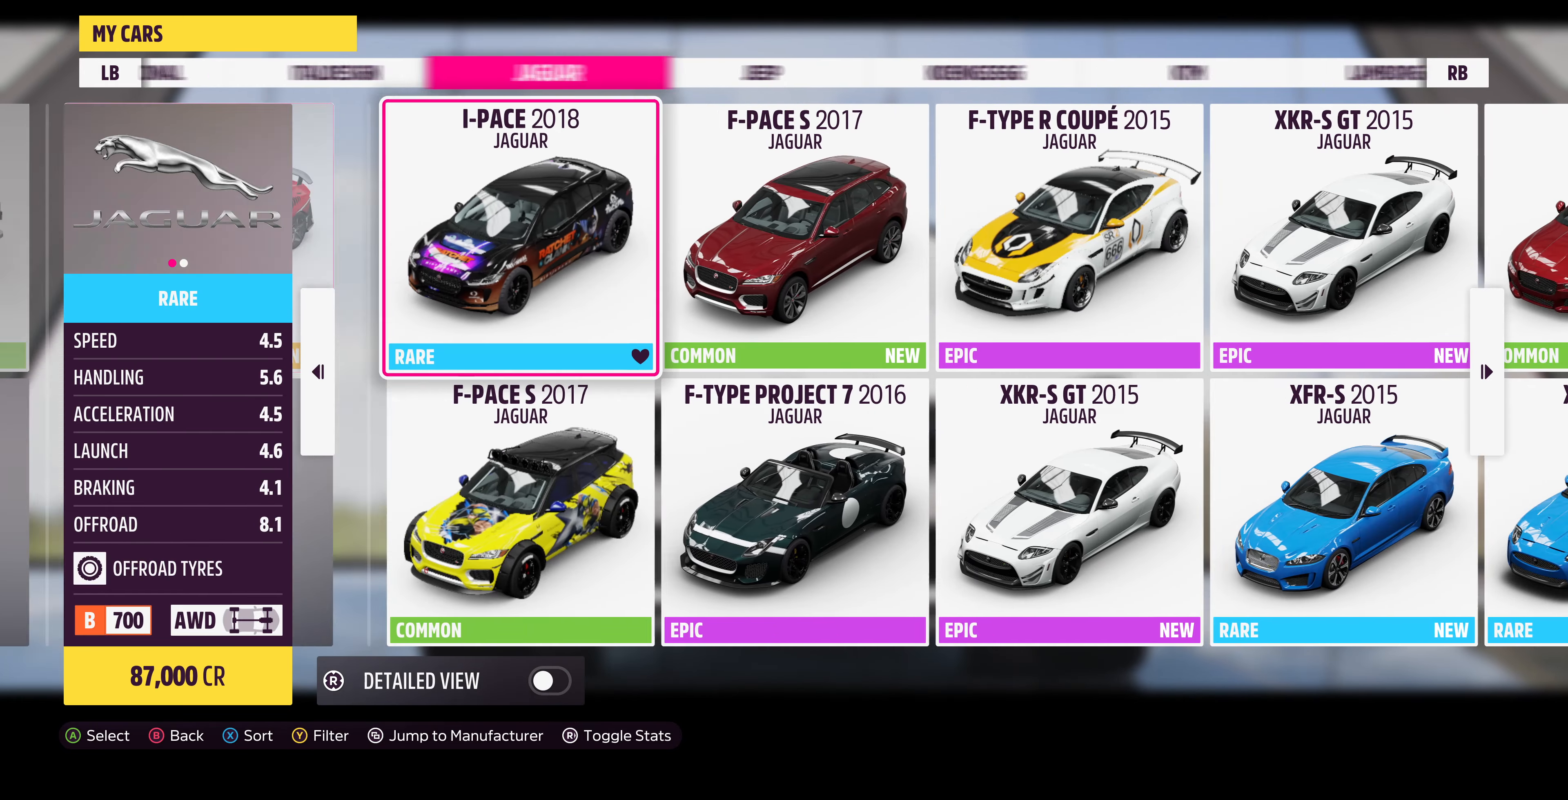
{"buttons": [], "left_stick": "center", "right_stick": "center", "events": [[67, "left_stick", "center"]]}
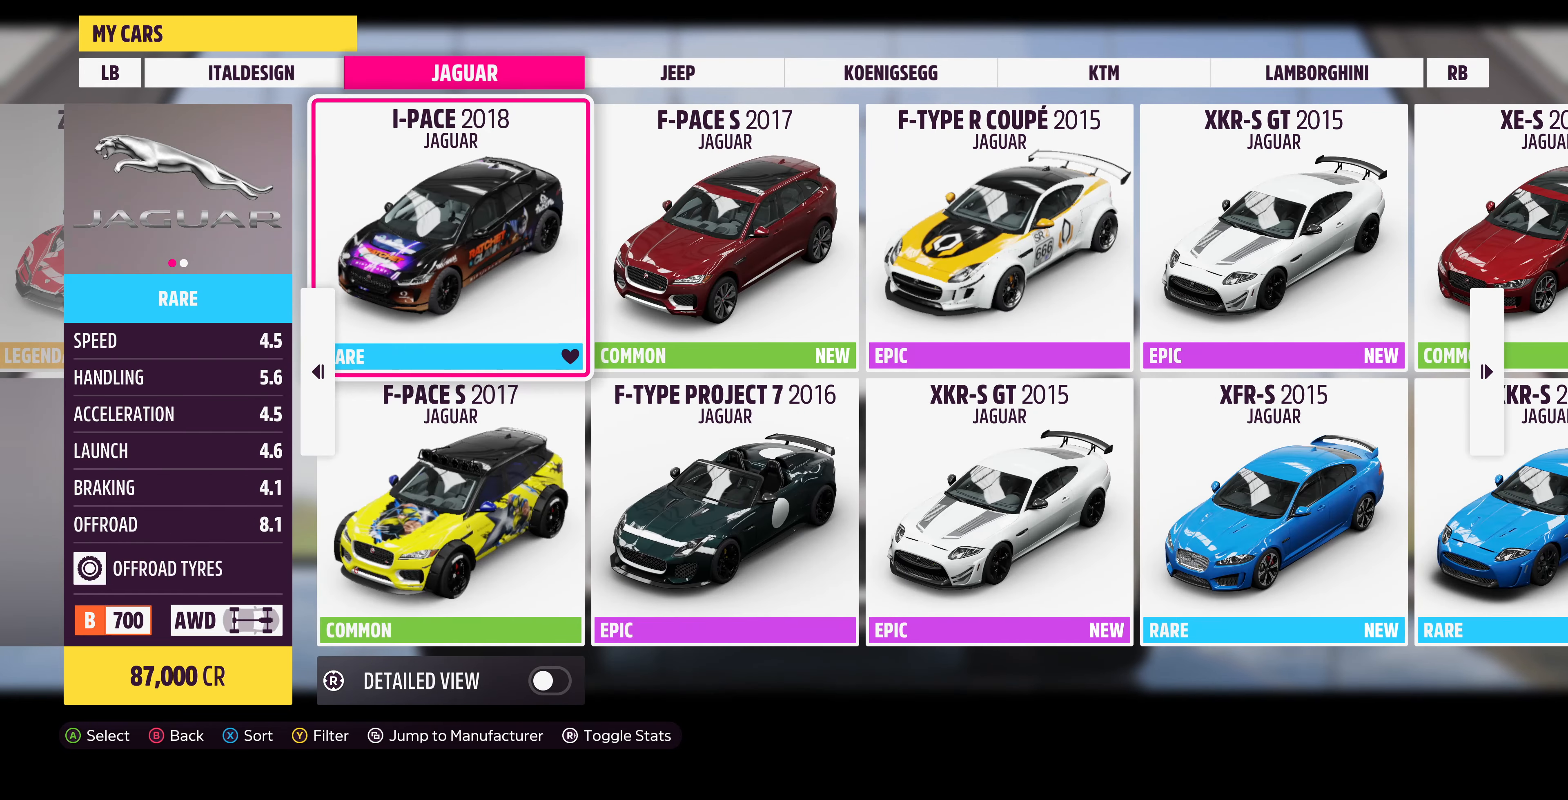
{"buttons": [], "left_stick": "center", "right_stick": "center", "events": []}
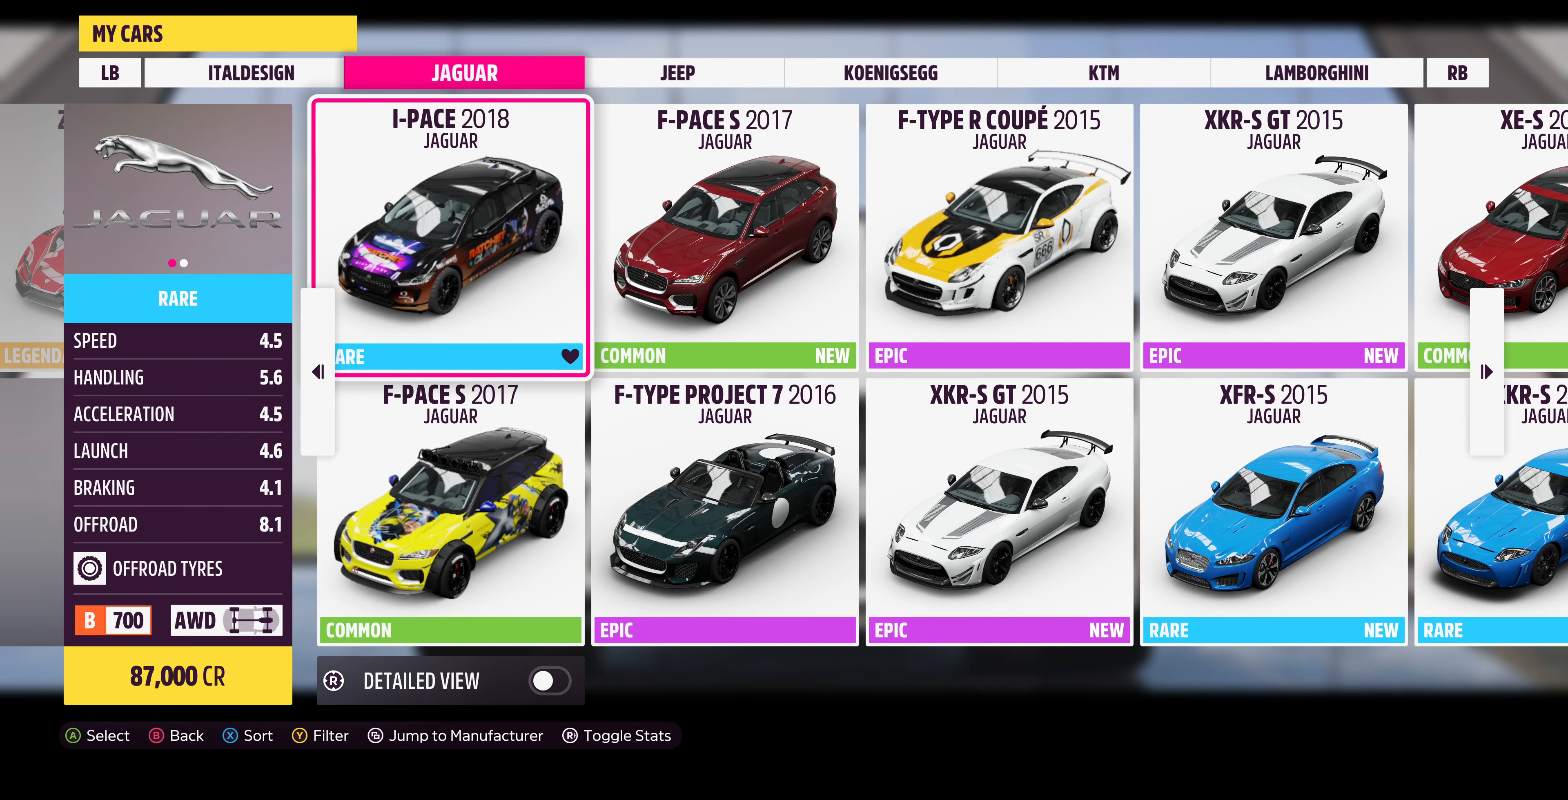
{"buttons": [], "left_stick": "center", "right_stick": "center", "events": []}
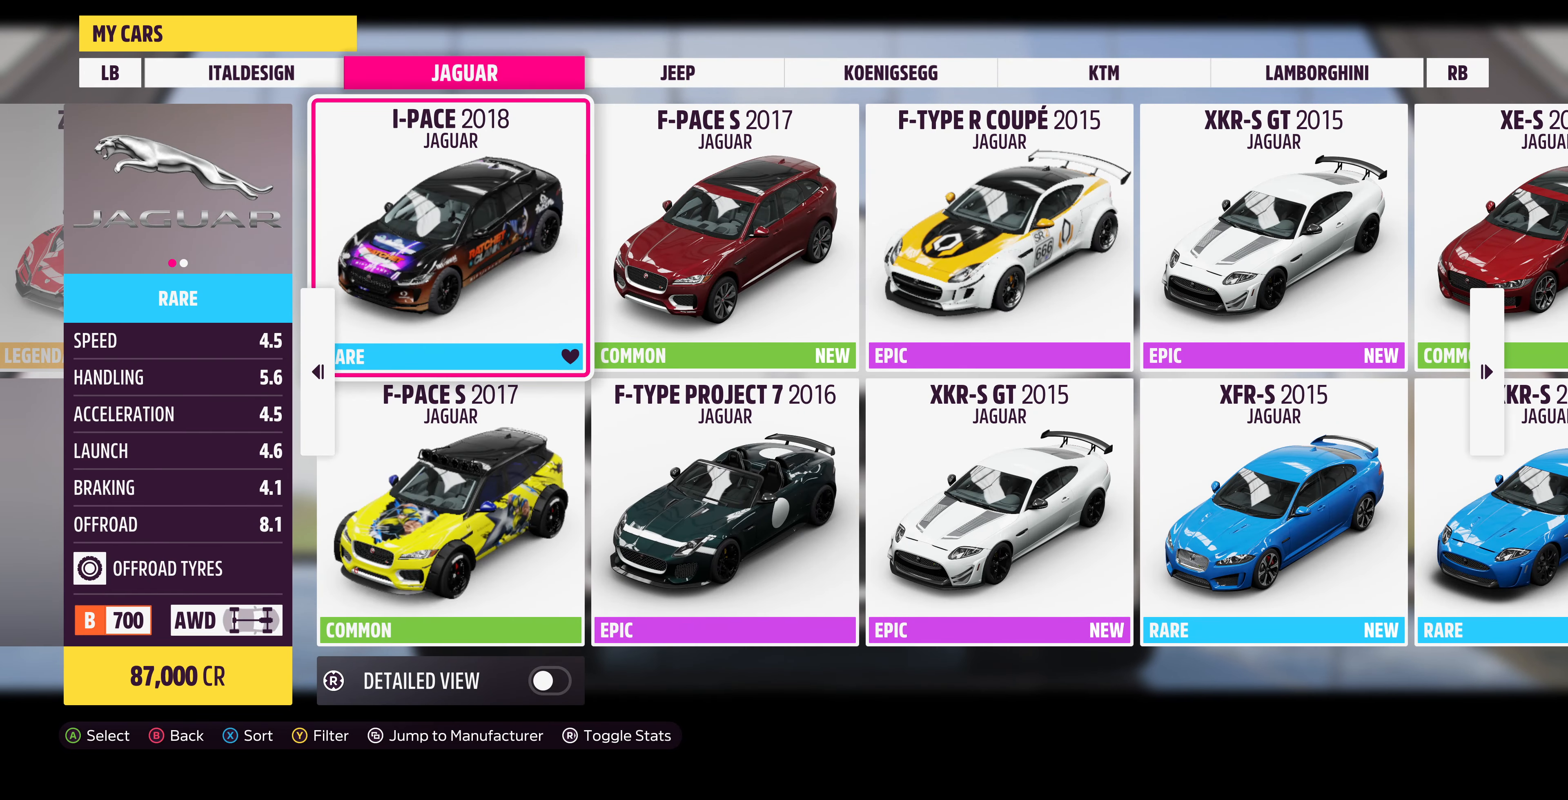
{"buttons": [], "left_stick": "right", "right_stick": "center", "events": [[334, "left_stick", "right"]]}
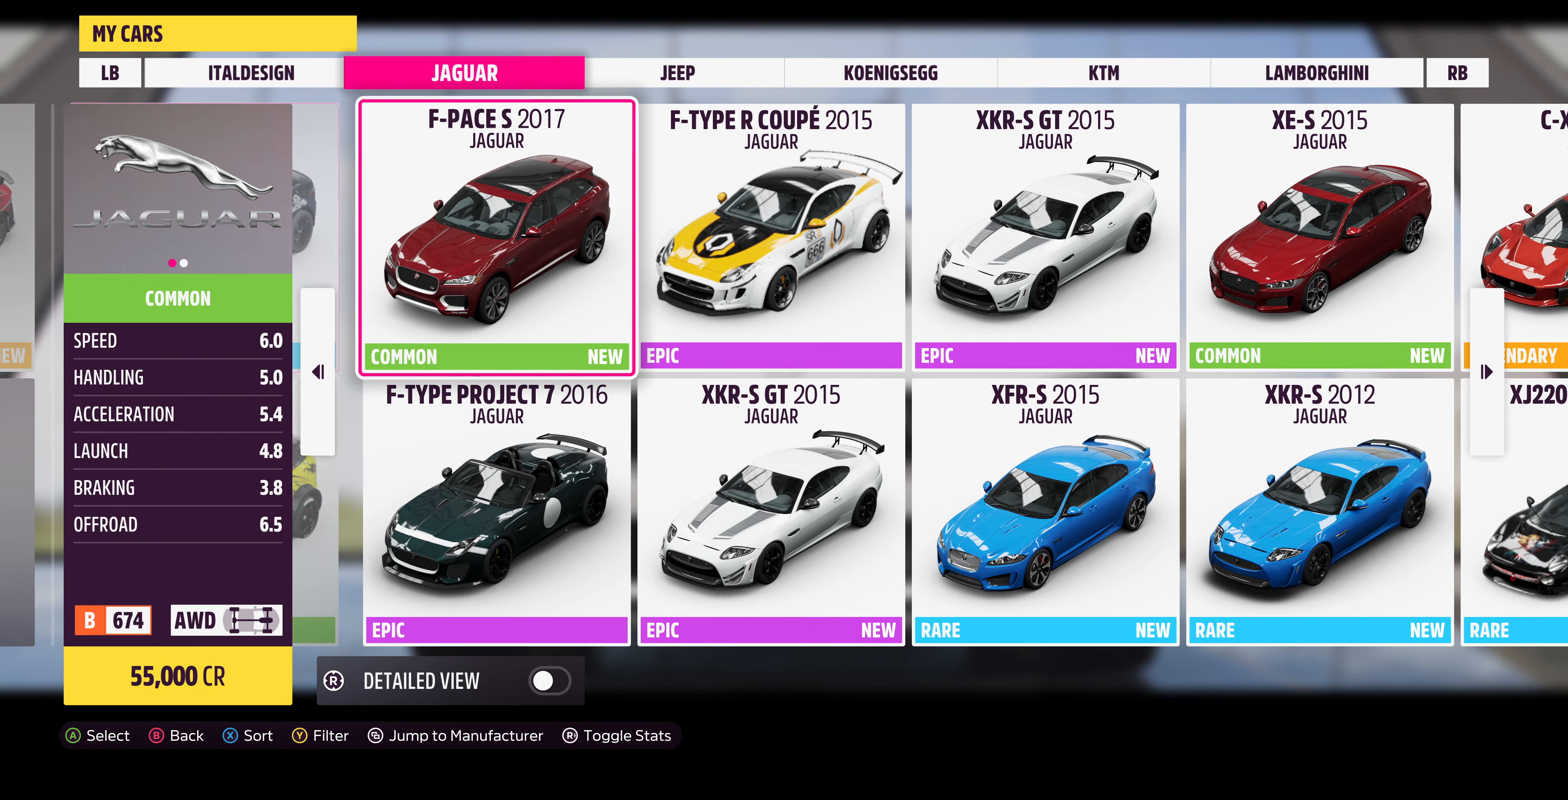
{"buttons": [], "left_stick": "center", "right_stick": "center", "events": [[34, "left_stick", "center"]]}
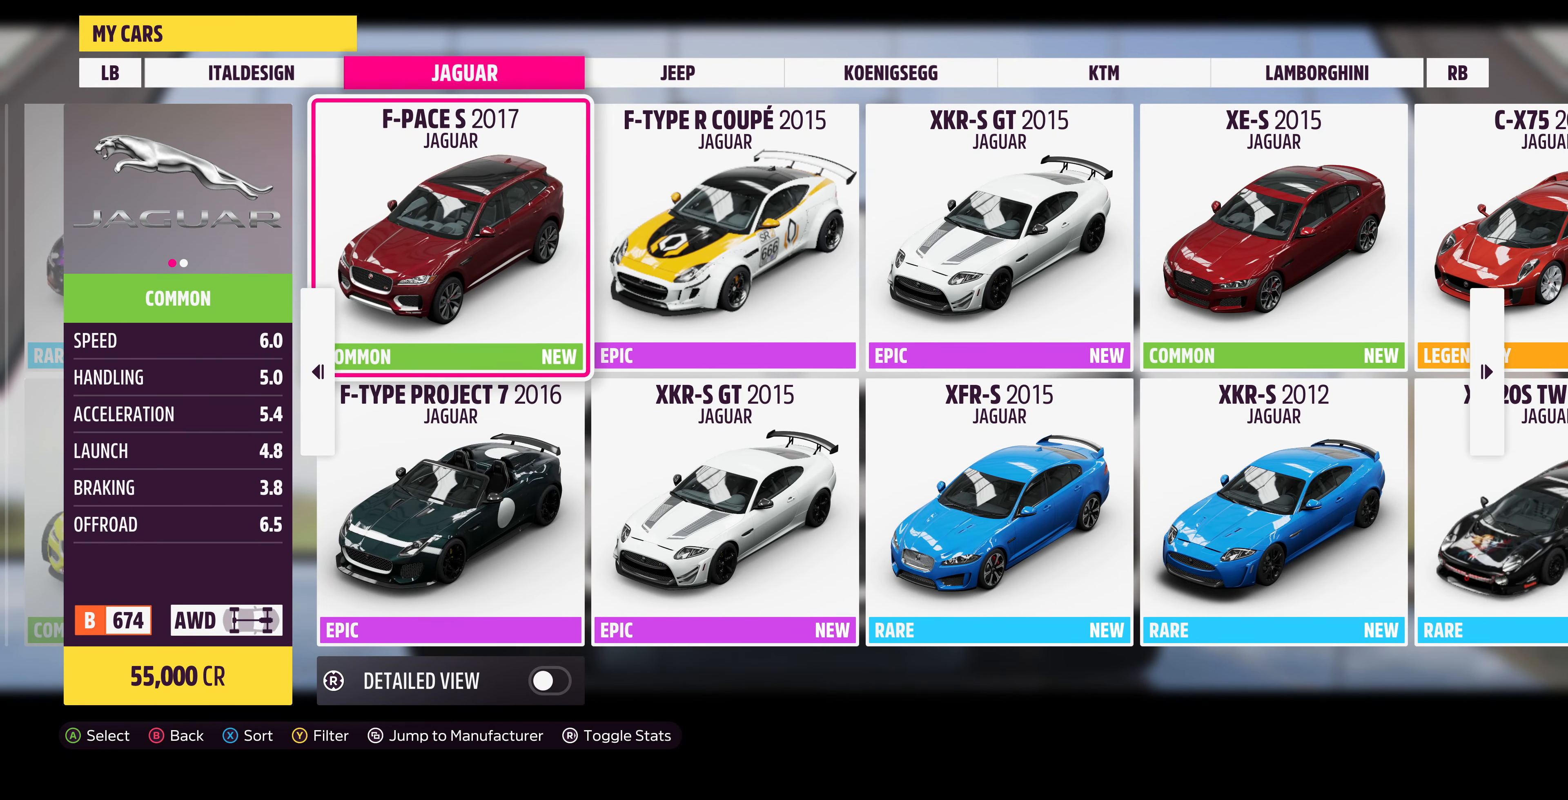
{"buttons": [], "left_stick": "center", "right_stick": "center", "events": [[167, "left_stick", "right"], [434, "left_stick", "center"]]}
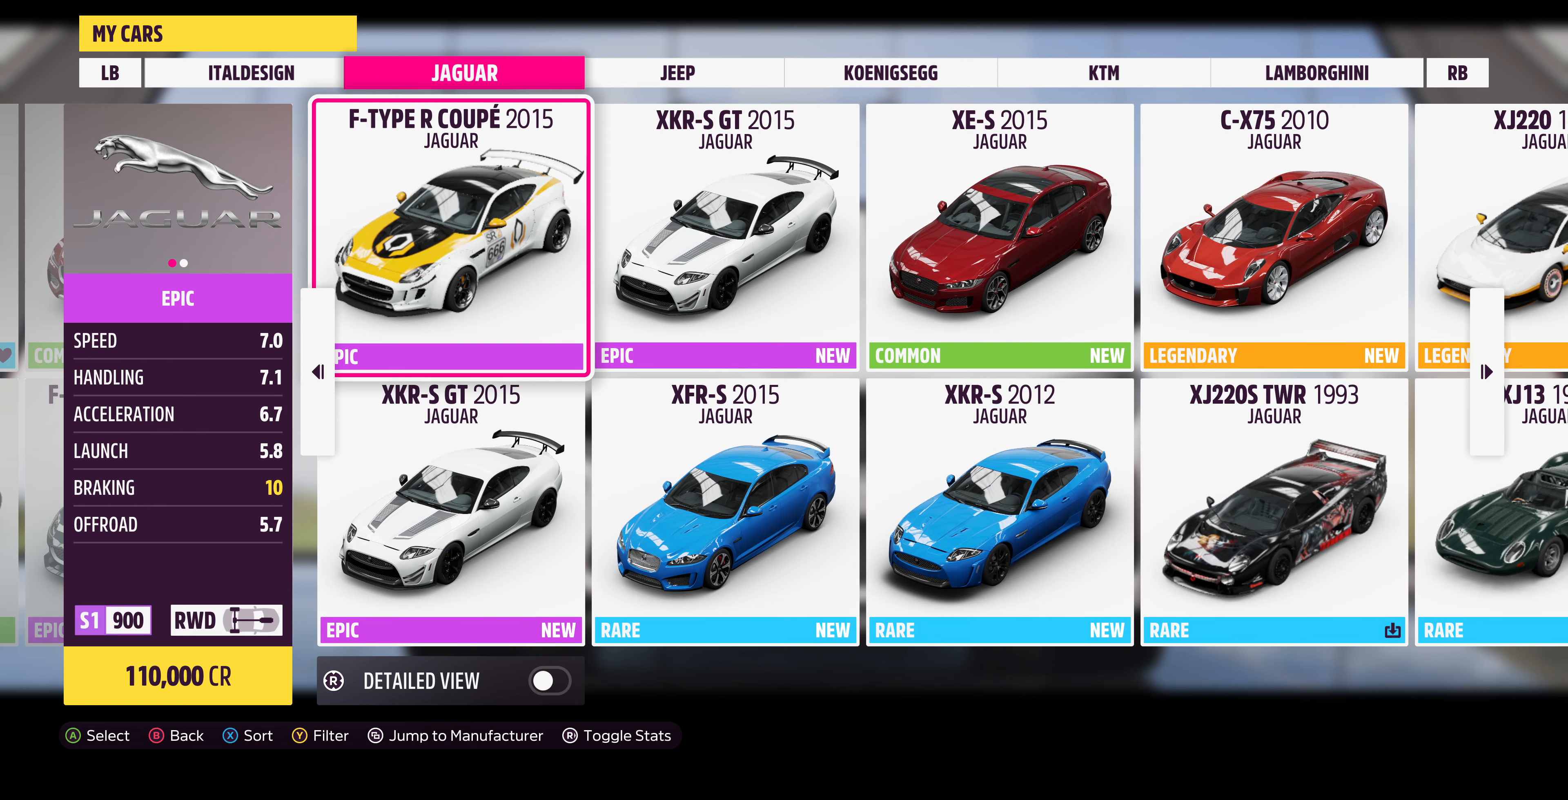
{"buttons": [], "left_stick": "center", "right_stick": "center", "events": []}
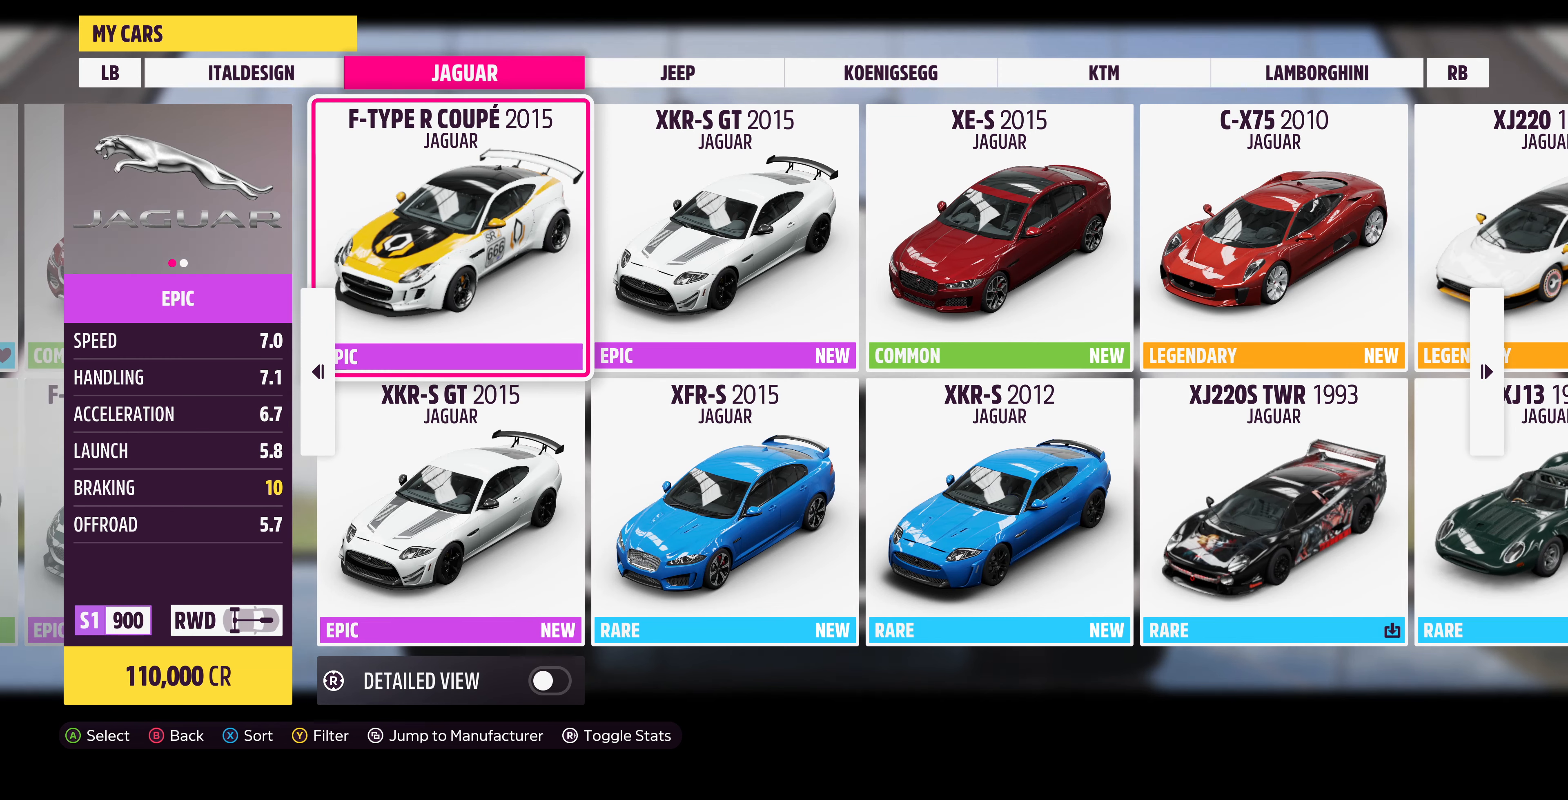
{"buttons": [], "left_stick": "down", "right_stick": "center", "events": [[300, "left_stick", "down"]]}
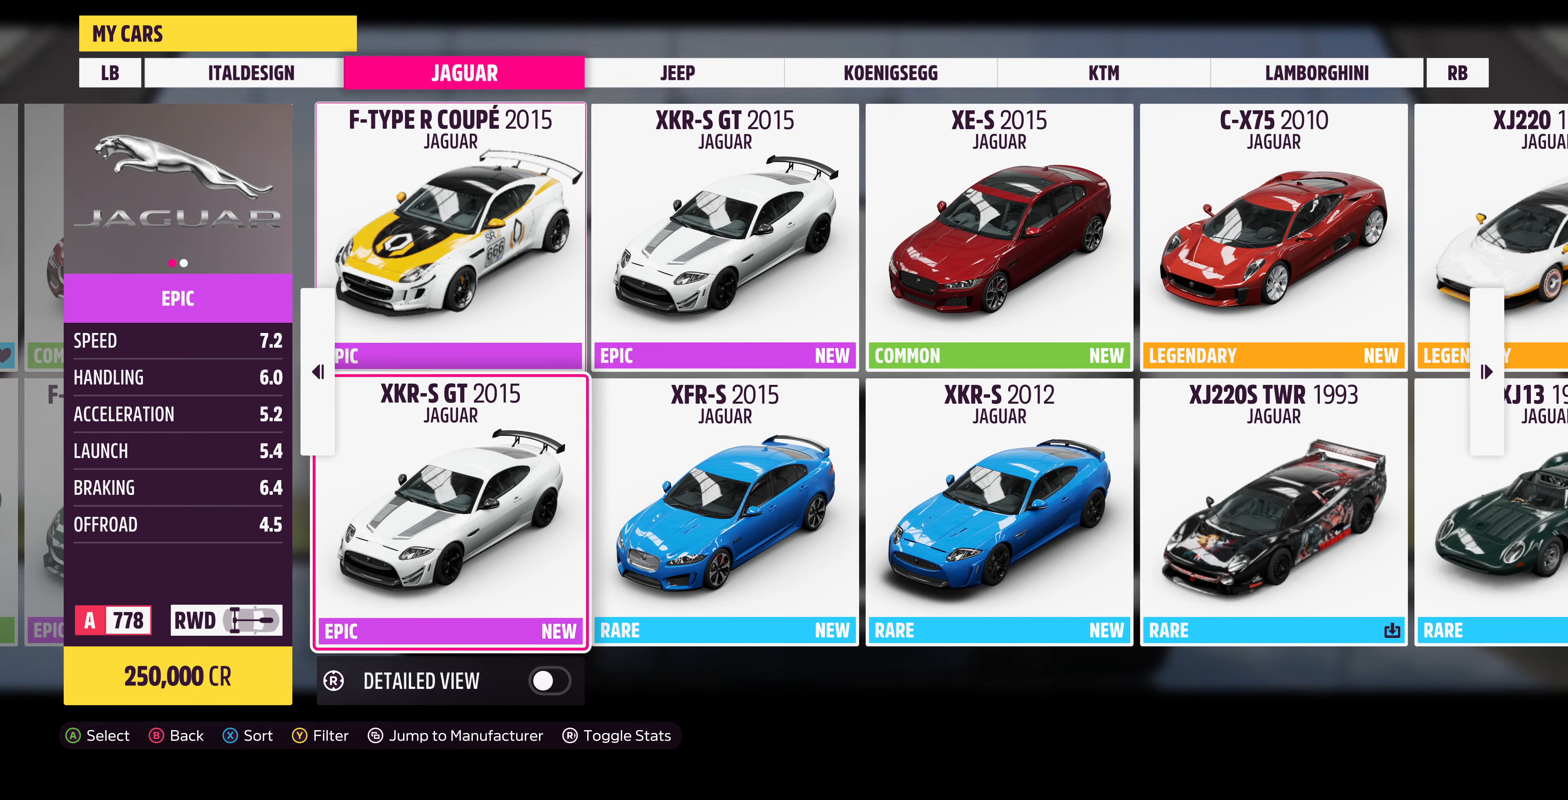
{"buttons": [], "left_stick": "center", "right_stick": "center", "events": [[33, "left_stick", "center"]]}
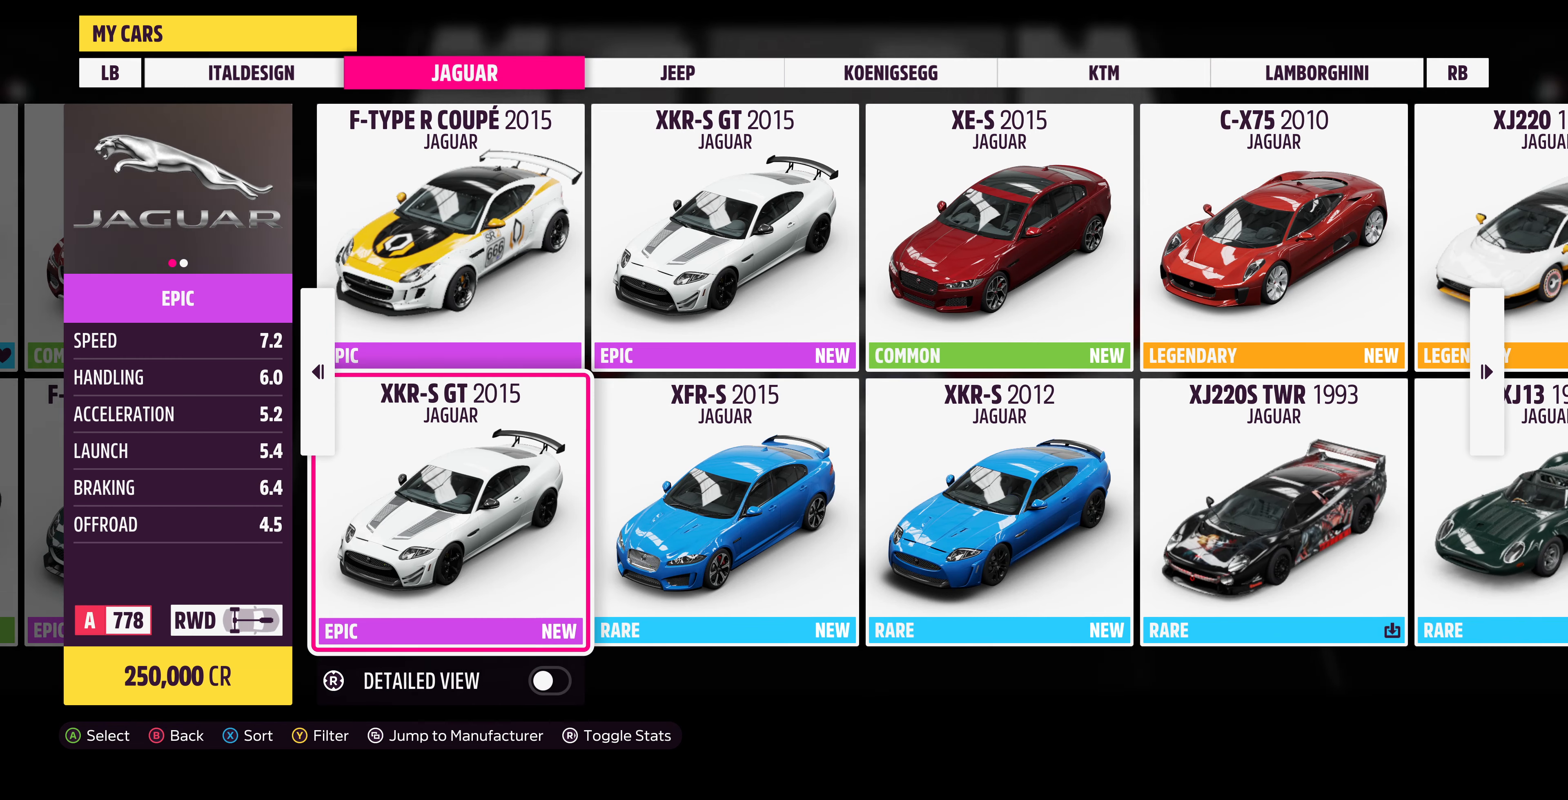
{"buttons": [], "left_stick": "center", "right_stick": "center", "events": []}
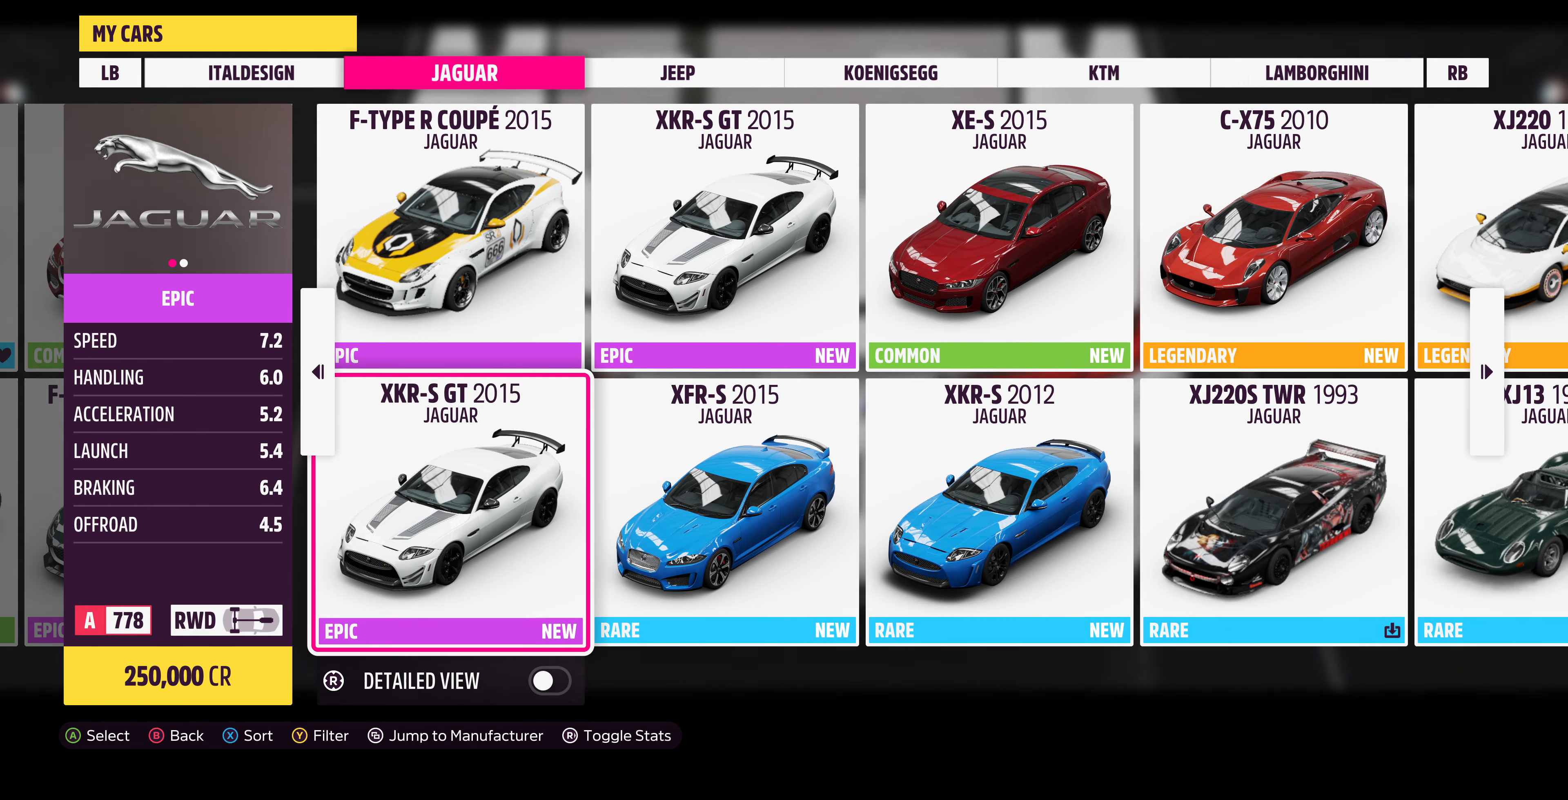
{"buttons": [], "left_stick": "center", "right_stick": "center", "events": []}
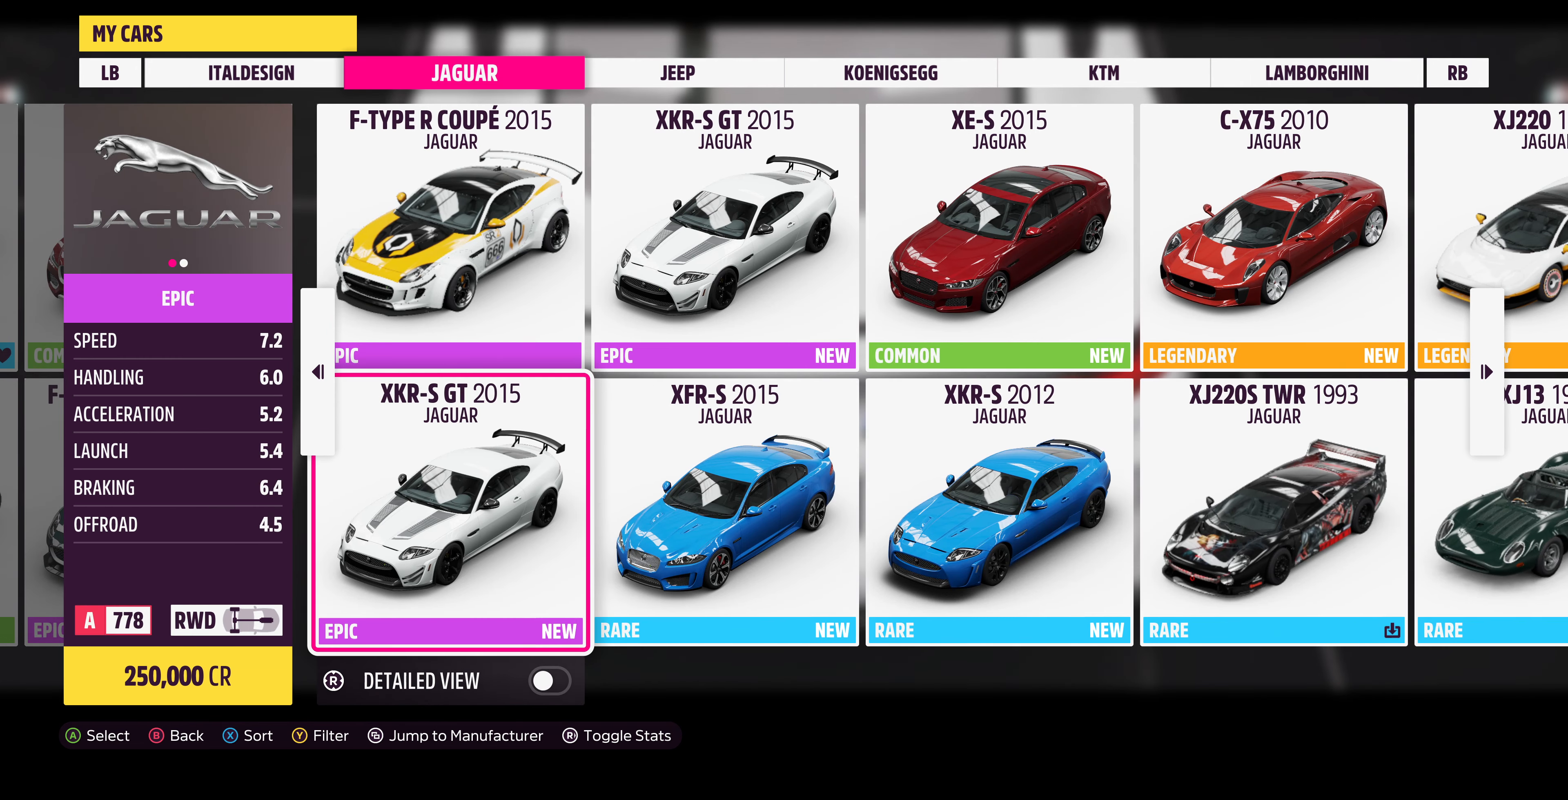
{"buttons": [], "left_stick": "center", "right_stick": "center", "events": []}
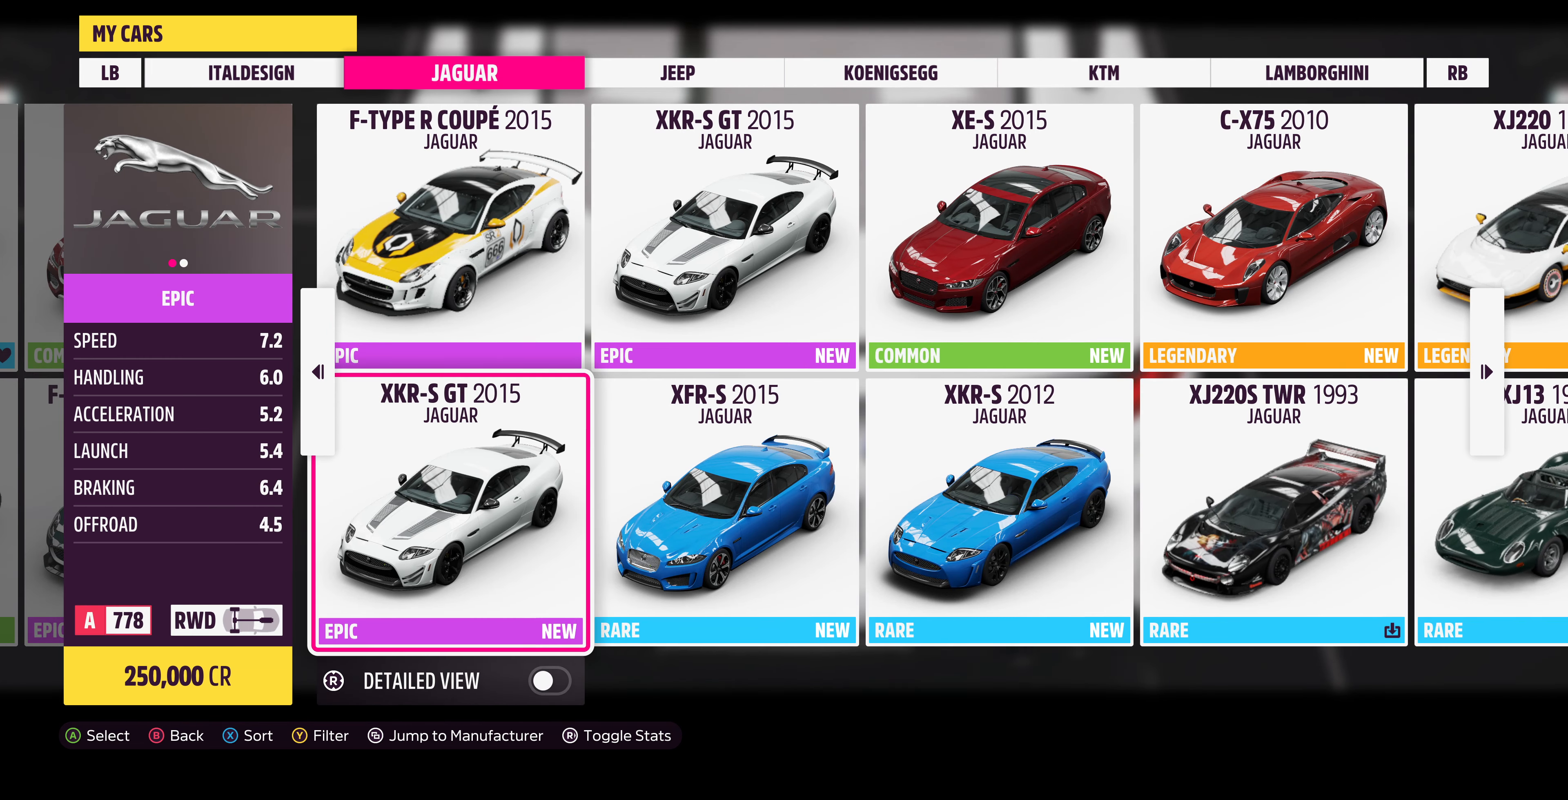
{"buttons": [], "left_stick": "center", "right_stick": "center", "events": []}